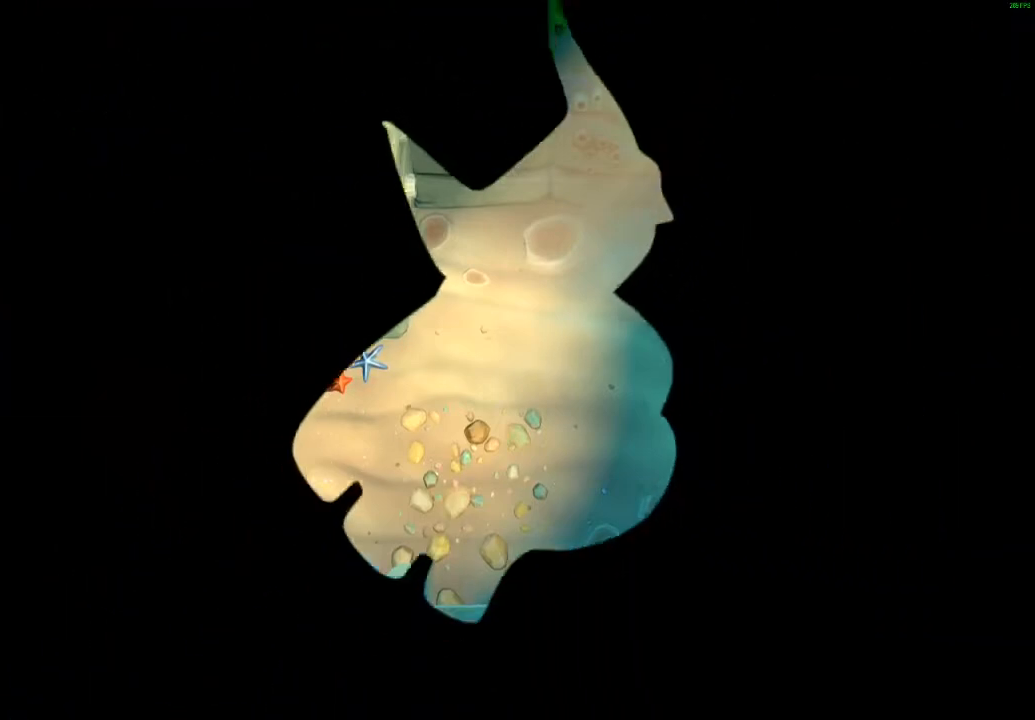
Gameplay with a controller (Xbox layout); each line is a JSON object with the inputs held at the frame after it. "events" lists button and stick changes between this image and that frame as [ms after this image, input, new state], when the widget could be followed in between. Not read: right_stick.
{"buttons": ["L1"], "left_stick": "center", "events": [[50, "left_stick", "center"]]}
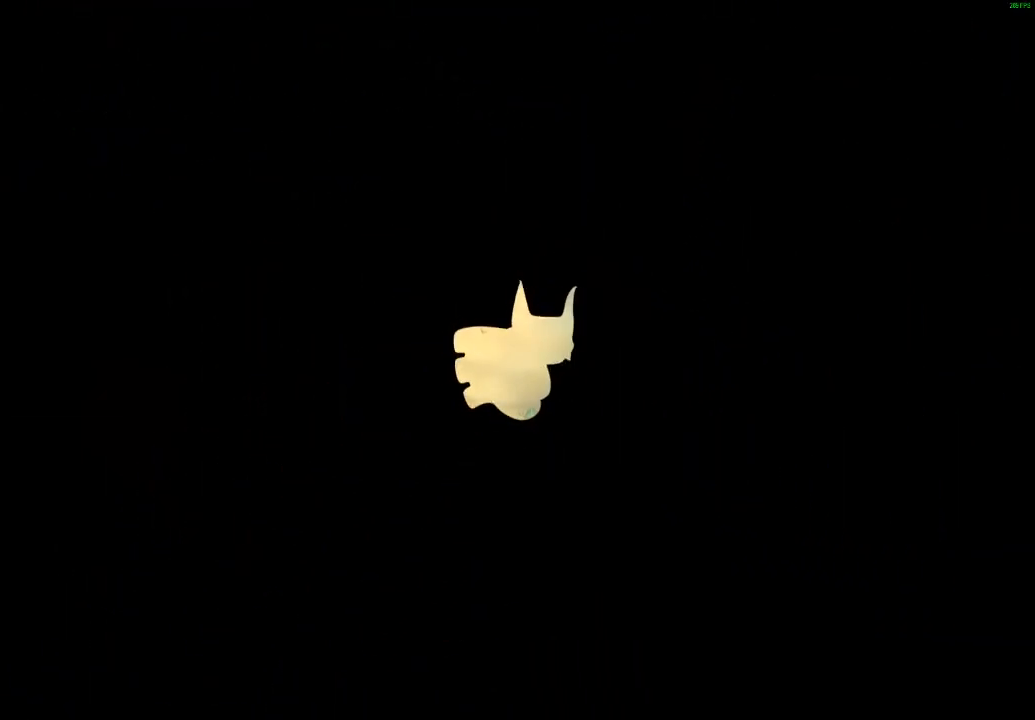
{"buttons": ["L1"], "left_stick": "center", "events": []}
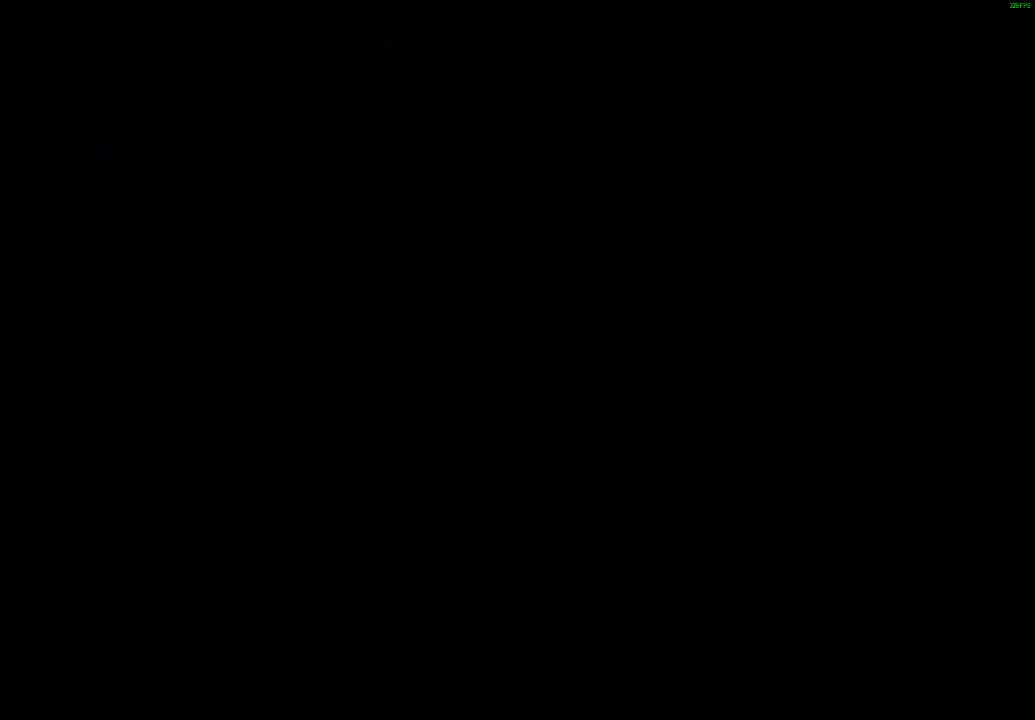
{"buttons": ["L1"], "left_stick": "center", "events": []}
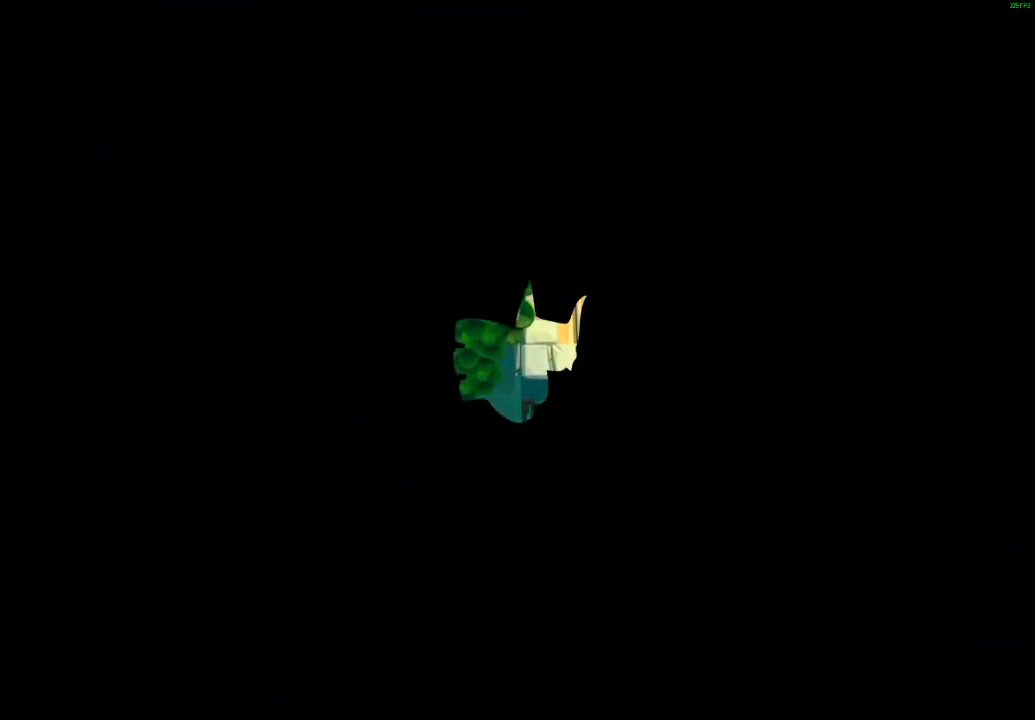
{"buttons": ["X", "L1"], "left_stick": "down", "events": [[67, "left_stick", "down"], [300, "X", "down"], [383, "X", "up"], [483, "X", "down"]]}
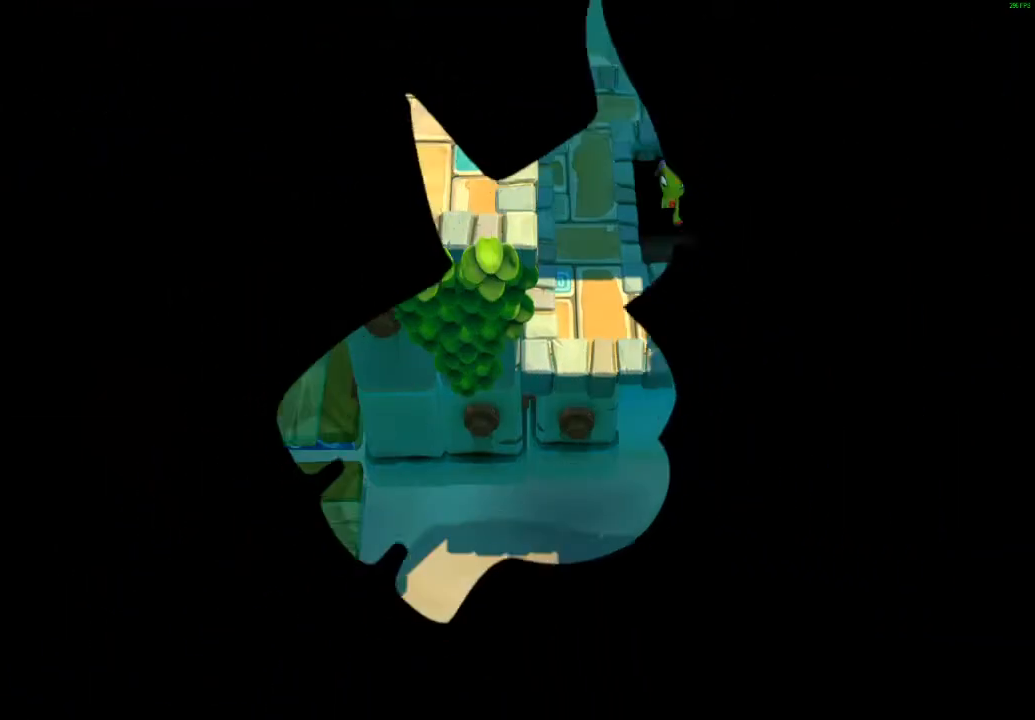
{"buttons": [], "left_stick": "down-left", "events": [[67, "X", "up"], [183, "X", "down"], [200, "left_stick", "down-left"], [233, "L1", "up"], [300, "X", "up"], [383, "X", "down"], [483, "X", "up"]]}
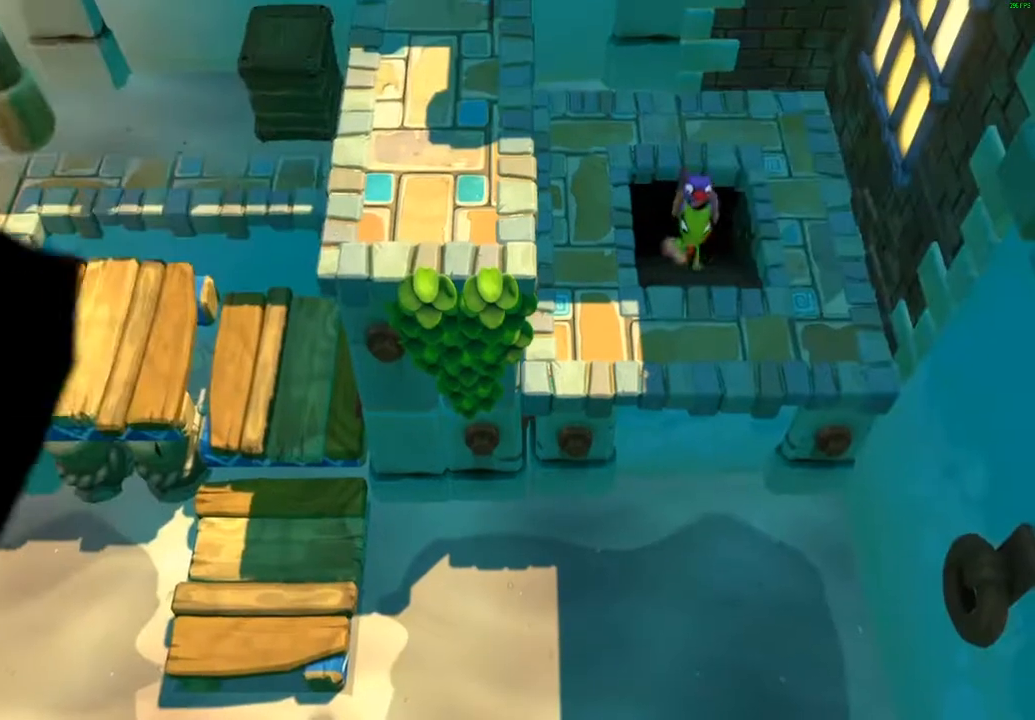
{"buttons": ["X"], "left_stick": "down-left", "events": [[67, "X", "down"], [167, "X", "up"], [250, "X", "down"], [350, "X", "up"], [433, "X", "down"]]}
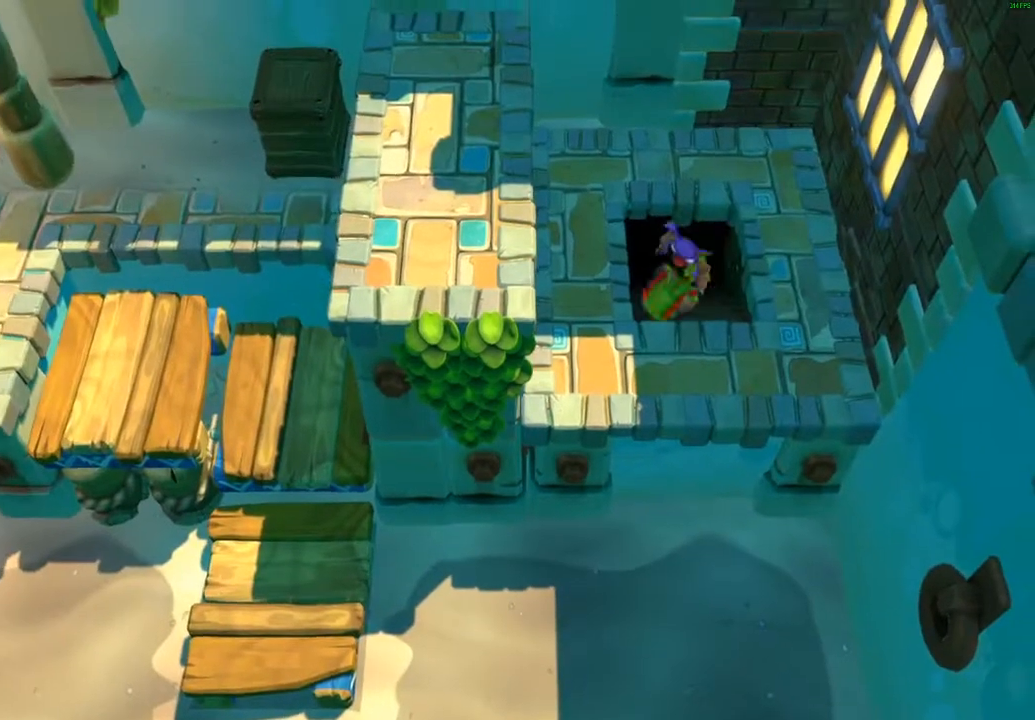
{"buttons": ["X"], "left_stick": "down-left", "events": [[33, "X", "up"], [117, "X", "down"], [200, "X", "up"], [283, "X", "down"], [383, "X", "up"], [450, "X", "down"]]}
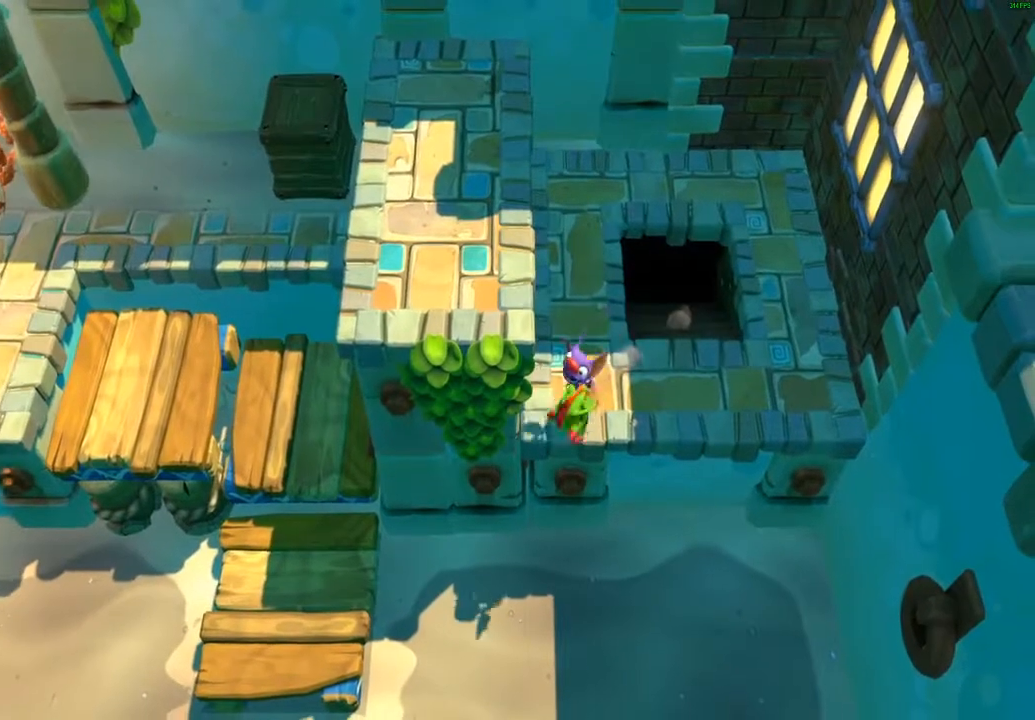
{"buttons": [], "left_stick": "left", "events": [[50, "X", "up"], [150, "A", "down"], [433, "left_stick", "left"], [500, "A", "up"]]}
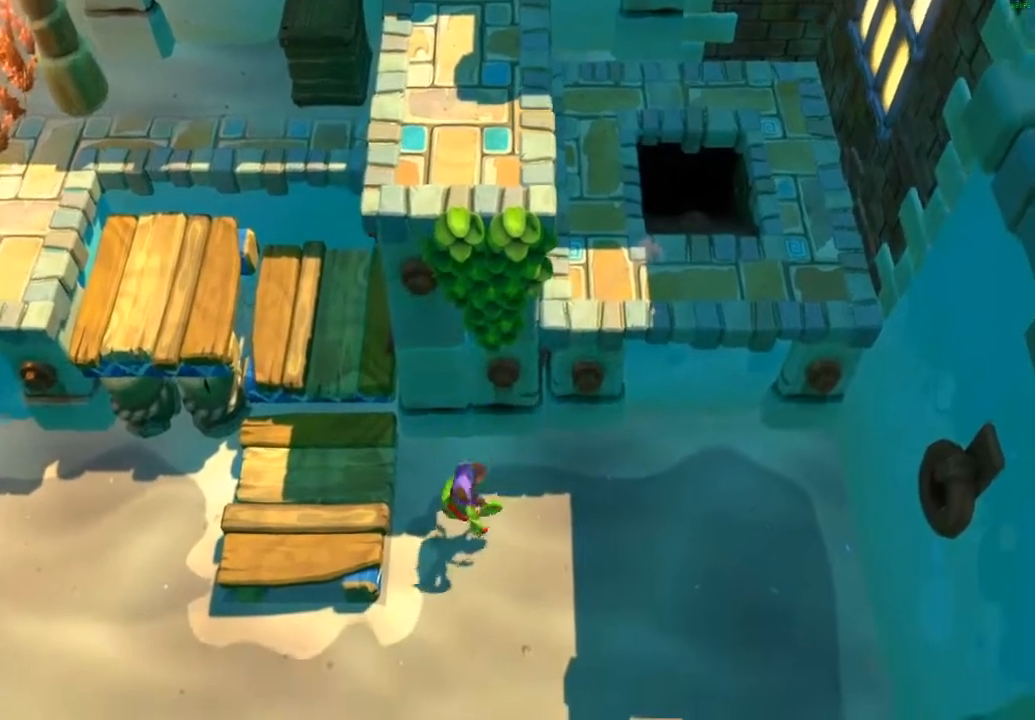
{"buttons": [], "left_stick": "up-left", "events": [[50, "A", "down"], [217, "A", "up"], [233, "left_stick", "up-left"], [383, "X", "down"], [450, "X", "up"]]}
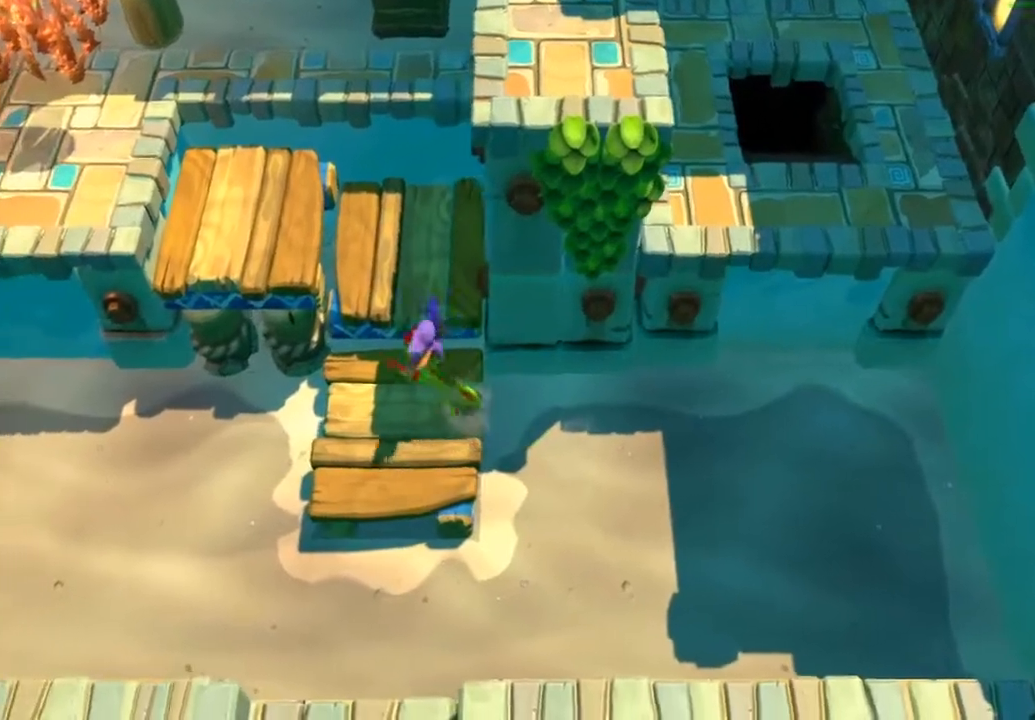
{"buttons": [], "left_stick": "up-left", "events": [[17, "A", "down"], [150, "A", "up"], [333, "A", "down"], [483, "A", "up"]]}
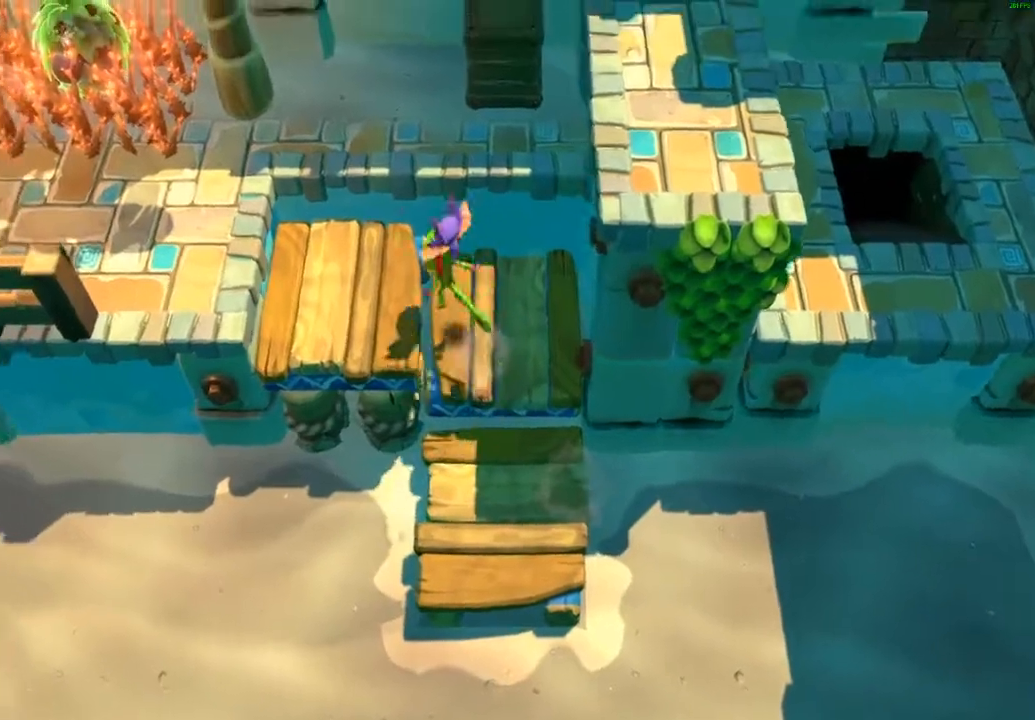
{"buttons": [], "left_stick": "up-right", "events": [[250, "A", "down"], [283, "left_stick", "up-right"], [467, "A", "up"]]}
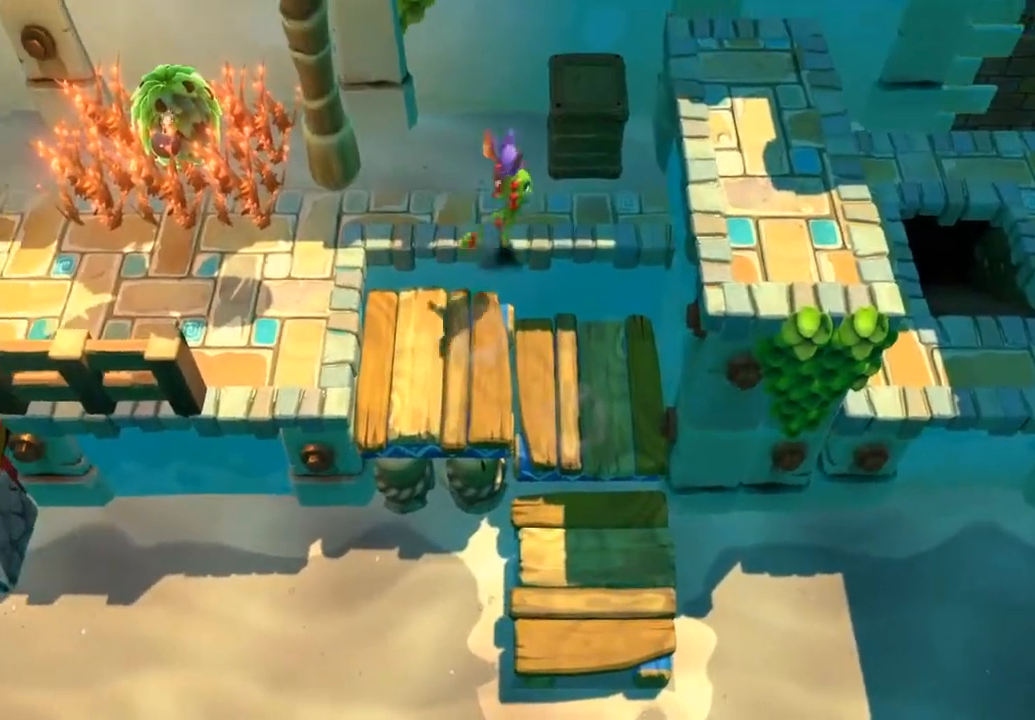
{"buttons": [], "left_stick": "down-left", "events": [[133, "X", "down"], [200, "left_stick", "up-left"], [217, "X", "up"], [283, "A", "down"], [300, "left_stick", "left"], [450, "A", "up"], [500, "left_stick", "down-left"]]}
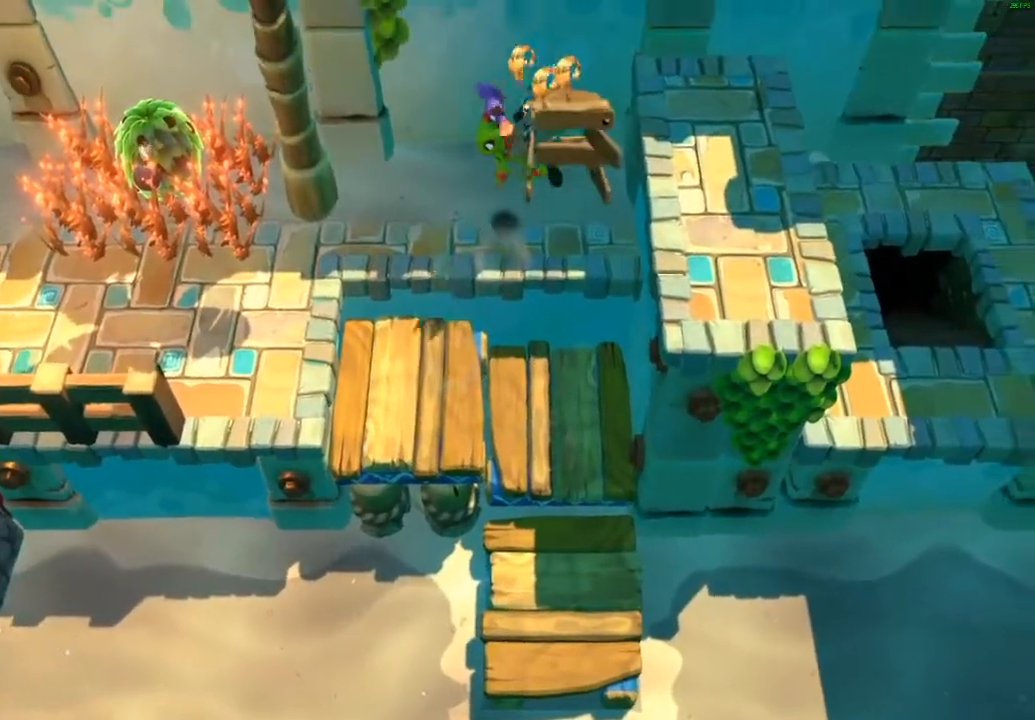
{"buttons": [], "left_stick": "down-left", "events": [[217, "X", "down"], [317, "X", "up"], [400, "X", "down"], [500, "X", "up"]]}
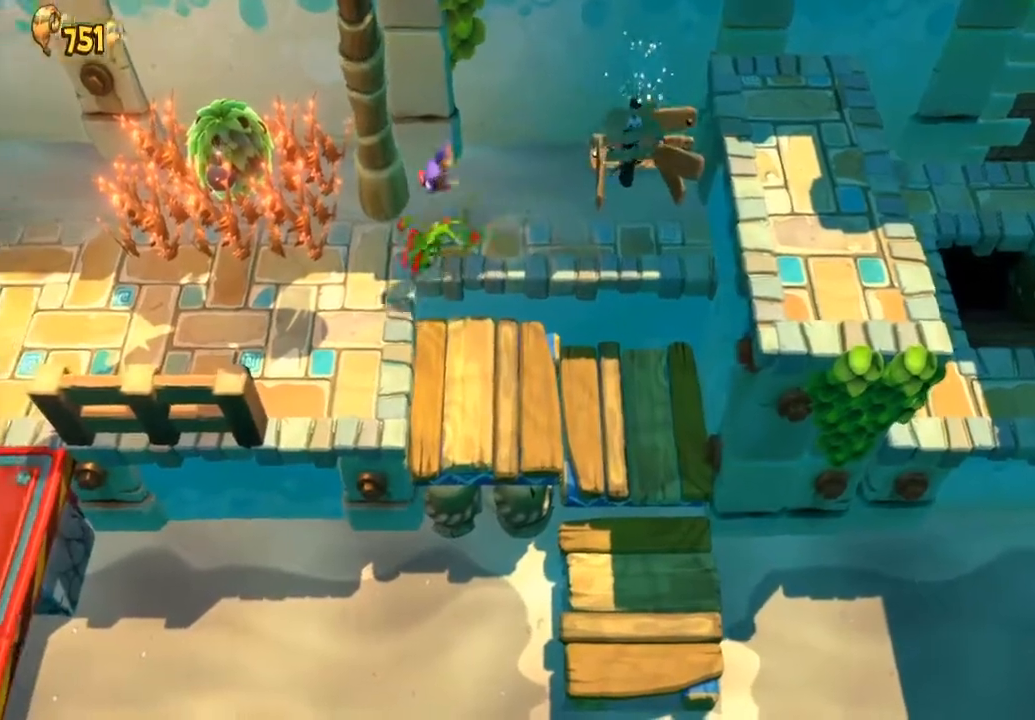
{"buttons": ["X"], "left_stick": "down-left", "events": [[83, "X", "down"], [183, "X", "up"], [283, "X", "down"], [400, "X", "up"], [483, "X", "down"]]}
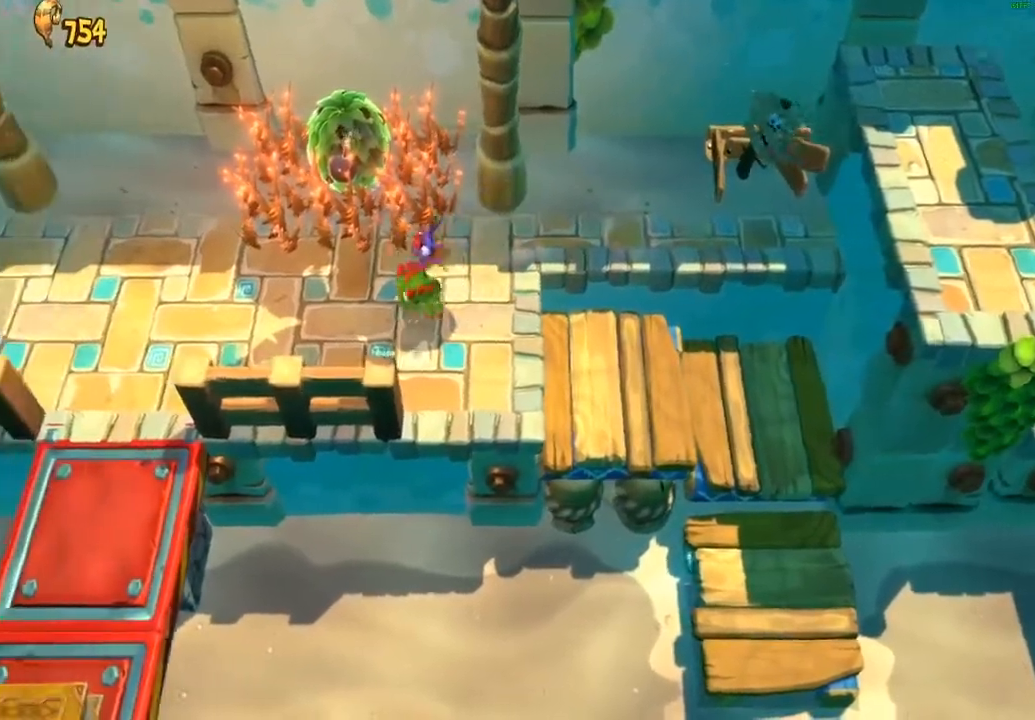
{"buttons": [], "left_stick": "down-left", "events": [[67, "X", "up"], [150, "X", "down"], [250, "X", "up"], [350, "X", "down"], [433, "X", "up"]]}
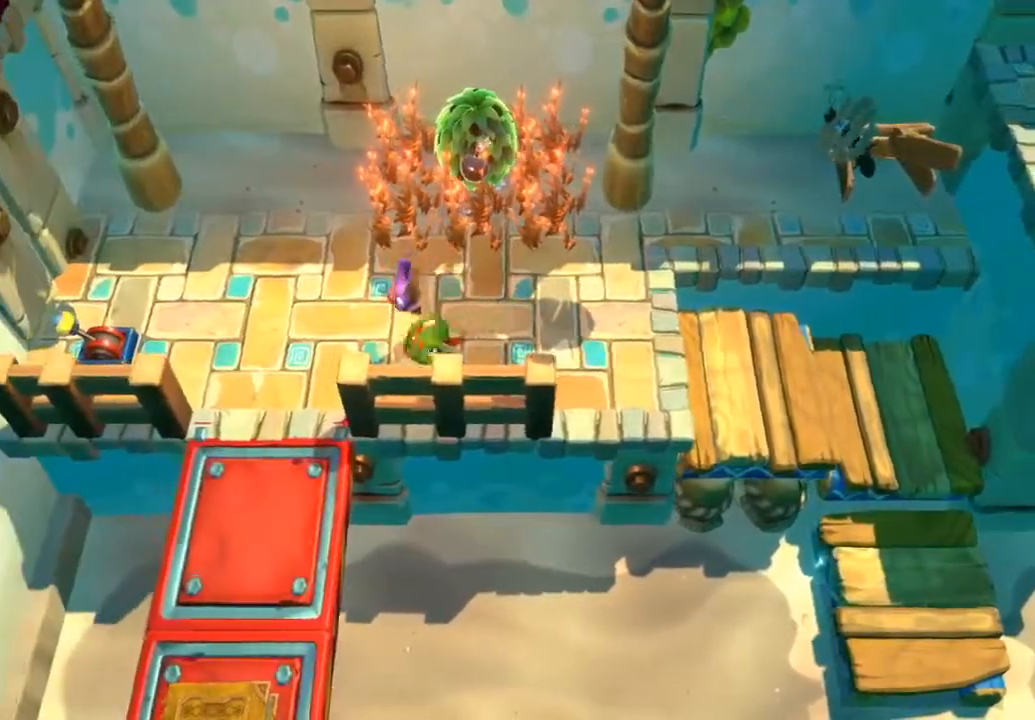
{"buttons": [], "left_stick": "down-left", "events": [[17, "X", "down"], [133, "X", "up"], [217, "X", "down"], [317, "X", "up"], [400, "X", "down"], [500, "X", "up"]]}
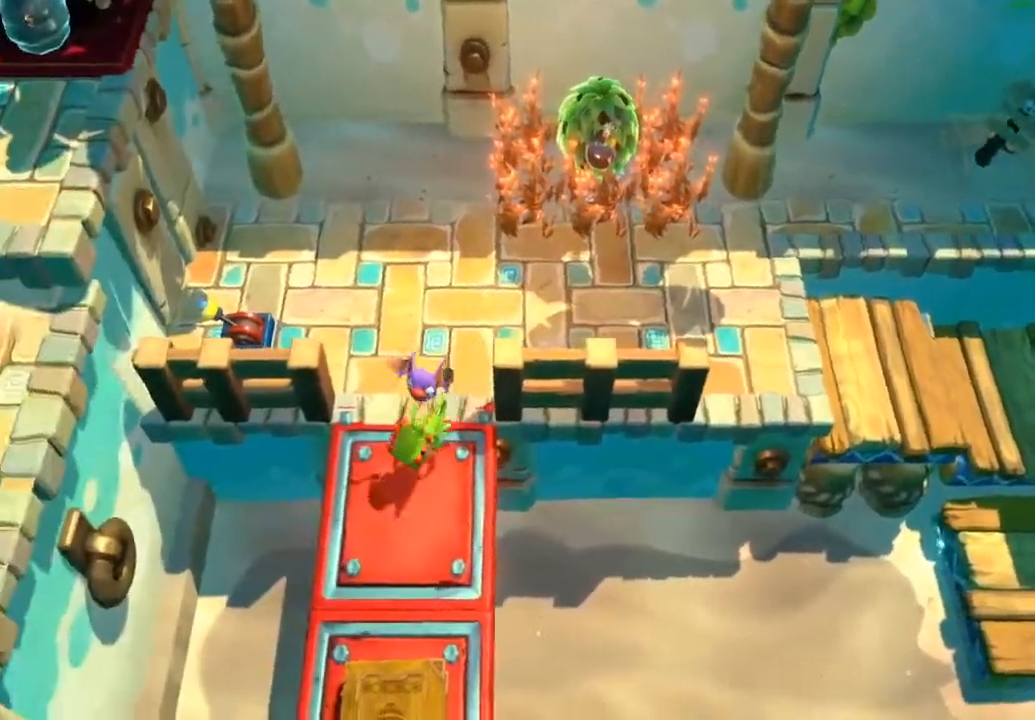
{"buttons": ["X"], "left_stick": "down", "events": [[33, "left_stick", "down"], [83, "X", "down"], [200, "X", "up"], [267, "X", "down"], [383, "X", "up"], [483, "X", "down"]]}
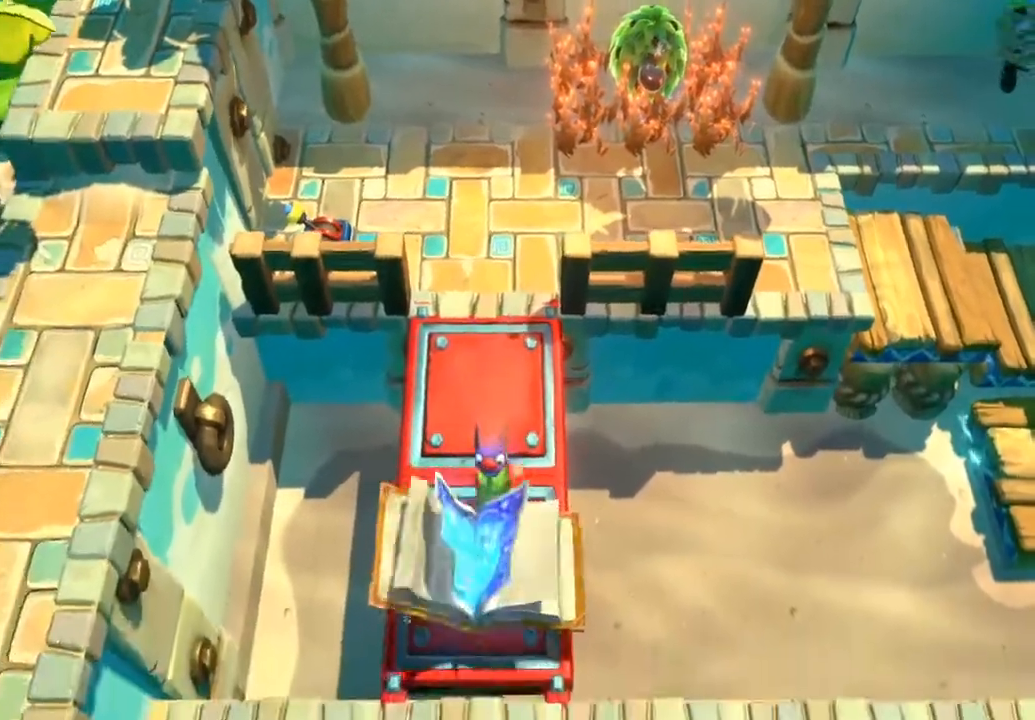
{"buttons": [], "left_stick": "down", "events": [[83, "X", "up"], [167, "X", "down"], [283, "X", "up"], [350, "X", "down"], [467, "X", "up"]]}
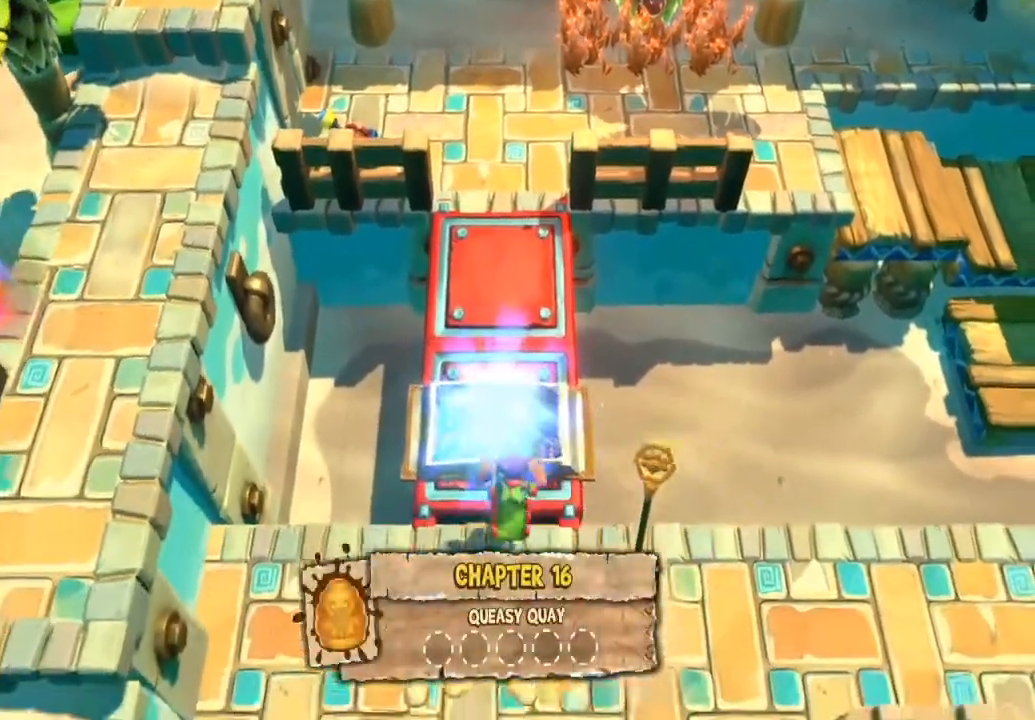
{"buttons": [], "left_stick": "down", "events": [[50, "X", "down"], [333, "X", "up"], [400, "X", "down"], [500, "X", "up"]]}
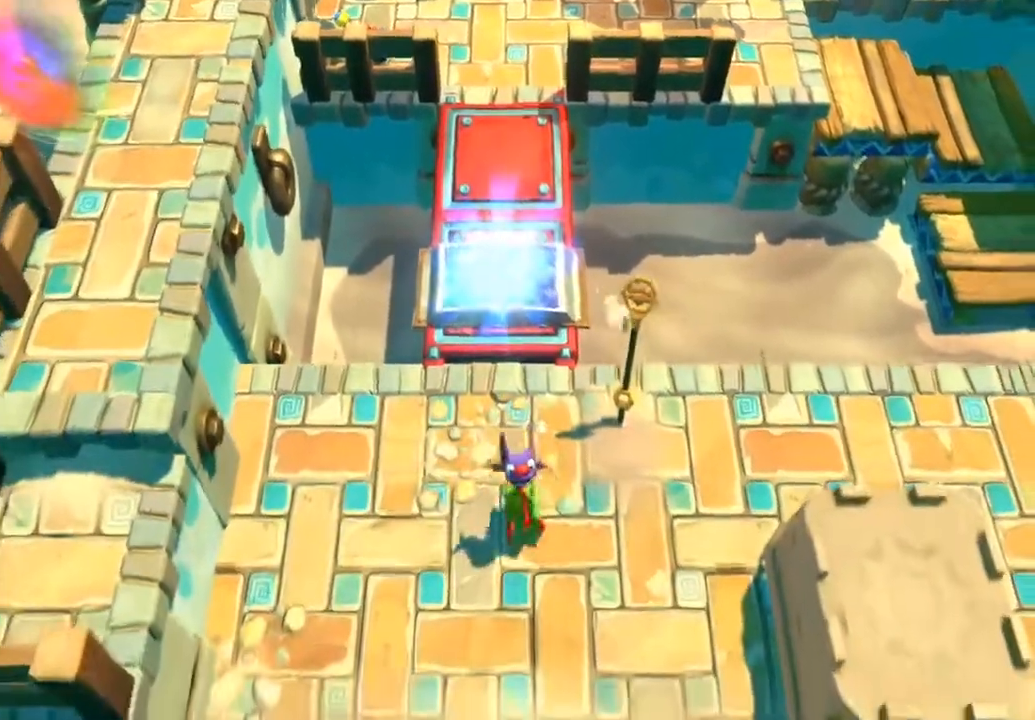
{"buttons": ["X"], "left_stick": "down", "events": [[100, "X", "down"], [183, "X", "up"], [283, "X", "down"], [383, "X", "up"], [450, "X", "down"]]}
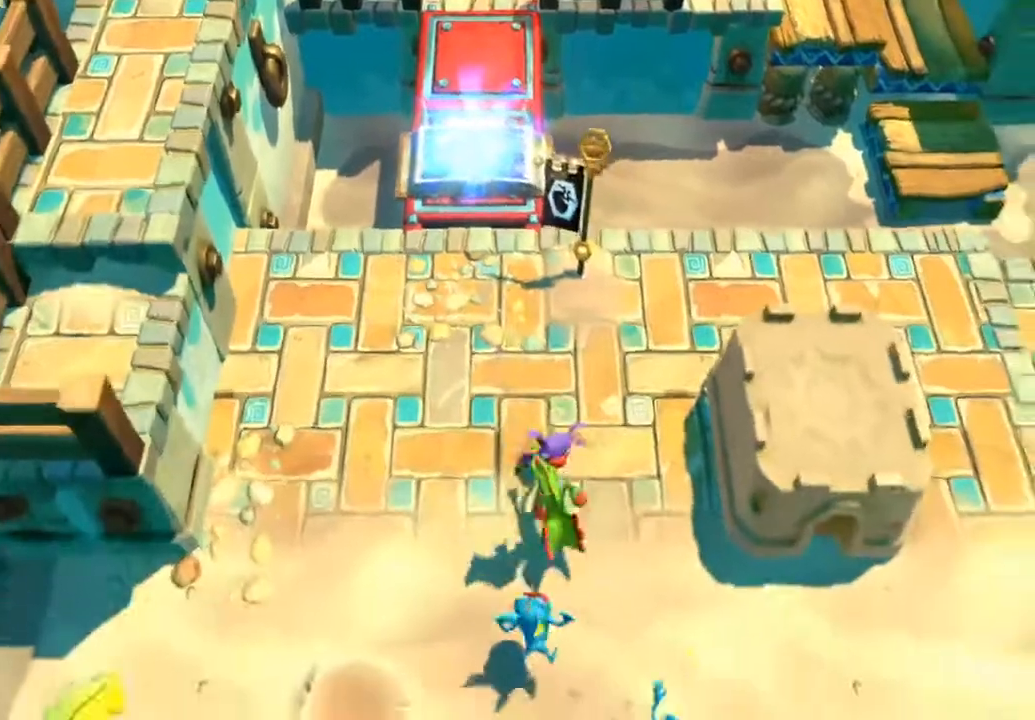
{"buttons": [], "left_stick": "down-right", "events": [[50, "X", "up"], [117, "X", "down"], [233, "X", "up"], [367, "left_stick", "down-right"]]}
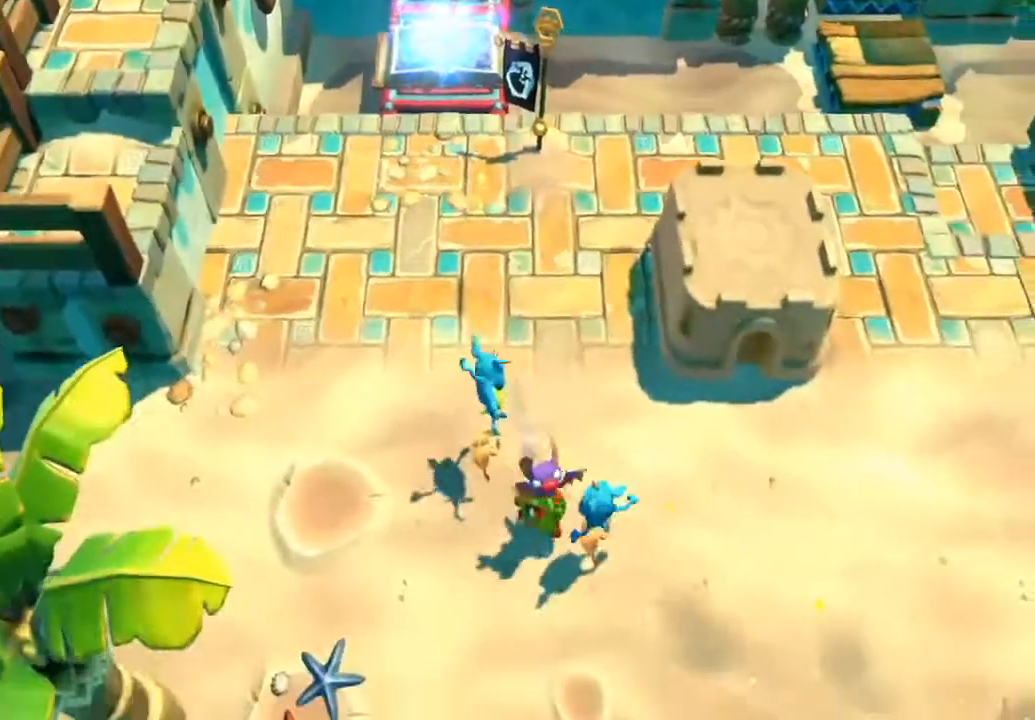
{"buttons": [], "left_stick": "down-left", "events": [[50, "left_stick", "up-right"], [150, "left_stick", "up-left"], [233, "left_stick", "left"], [467, "left_stick", "down-left"]]}
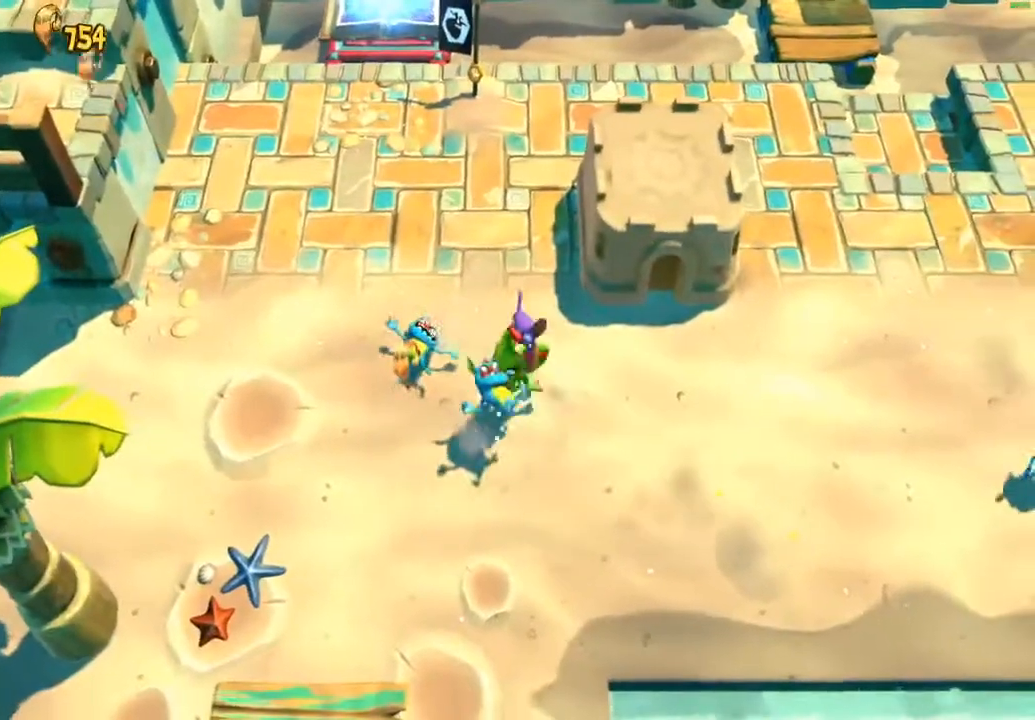
{"buttons": ["X"], "left_stick": "right", "events": [[150, "left_stick", "down-right"], [283, "X", "down"], [283, "left_stick", "right"], [383, "X", "up"], [450, "X", "down"]]}
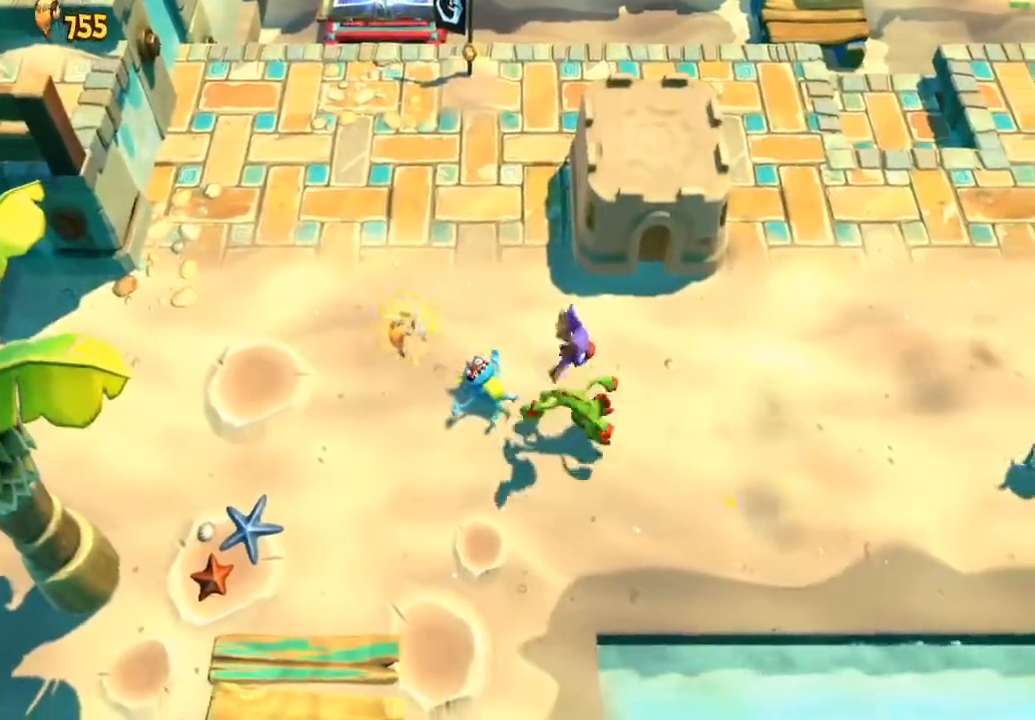
{"buttons": [], "left_stick": "right", "events": [[33, "X", "up"], [200, "X", "down"], [300, "X", "up"], [383, "X", "down"], [450, "X", "up"]]}
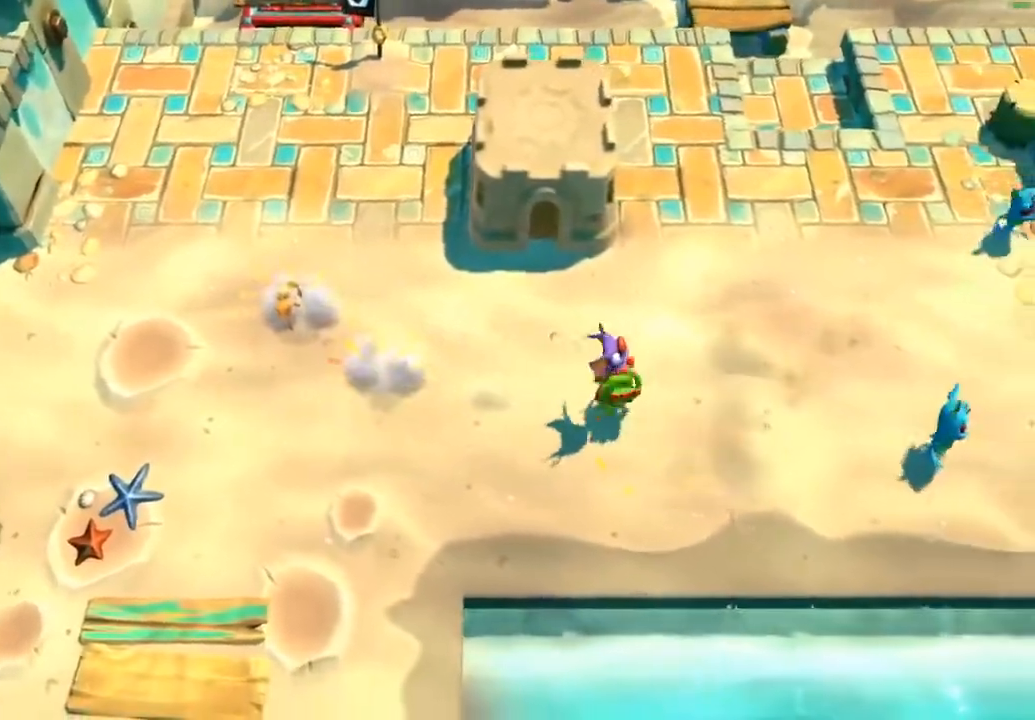
{"buttons": ["A"], "left_stick": "left", "events": [[50, "X", "down"], [117, "X", "up"], [200, "X", "down"], [250, "left_stick", "left"], [283, "X", "up"], [433, "A", "down"]]}
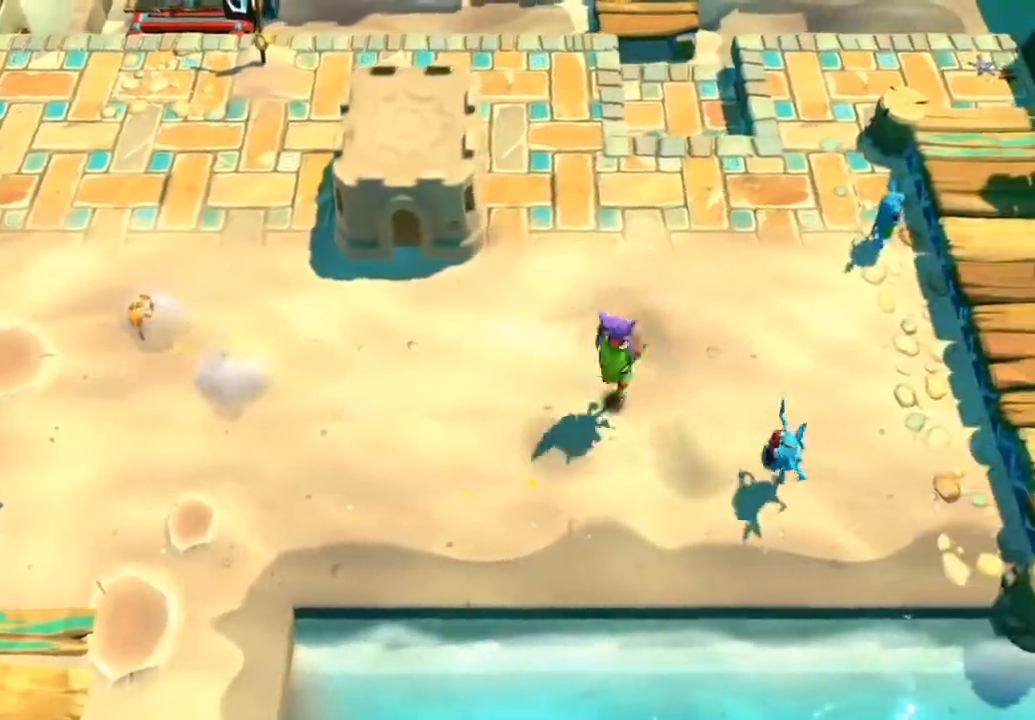
{"buttons": [], "left_stick": "center", "events": [[33, "A", "up"], [217, "L2", "down"], [283, "left_stick", "right"], [417, "L2", "up"], [450, "left_stick", "center"]]}
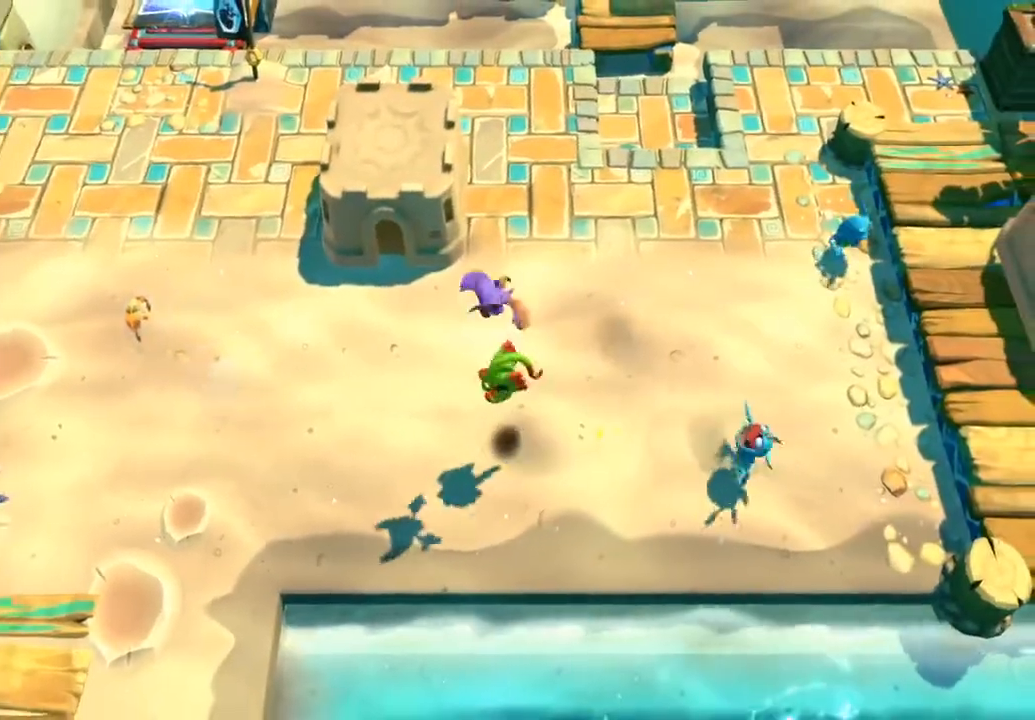
{"buttons": [], "left_stick": "center", "events": [[233, "left_stick", "right"], [450, "left_stick", "center"]]}
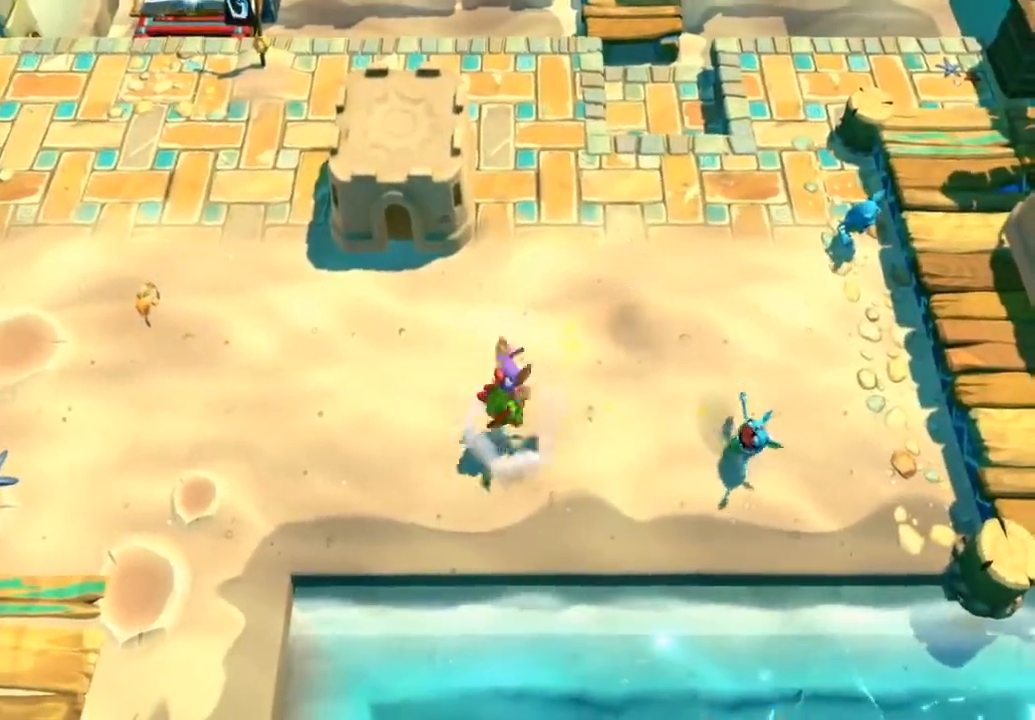
{"buttons": [], "left_stick": "center", "events": []}
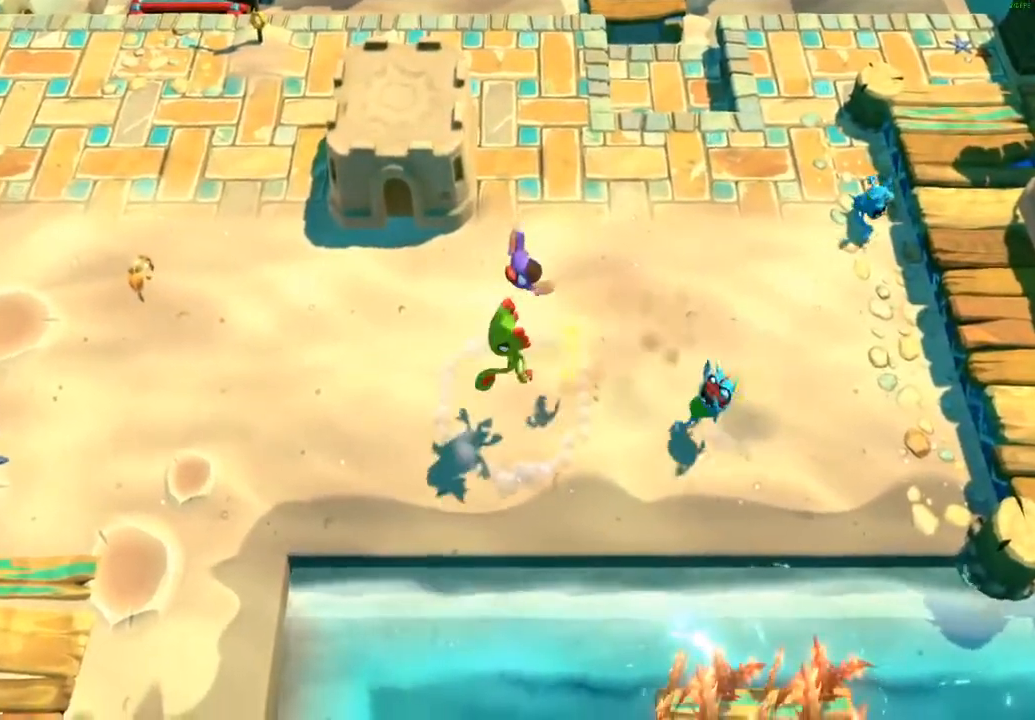
{"buttons": [], "left_stick": "right", "events": [[167, "left_stick", "right"], [250, "X", "down"], [333, "X", "up"]]}
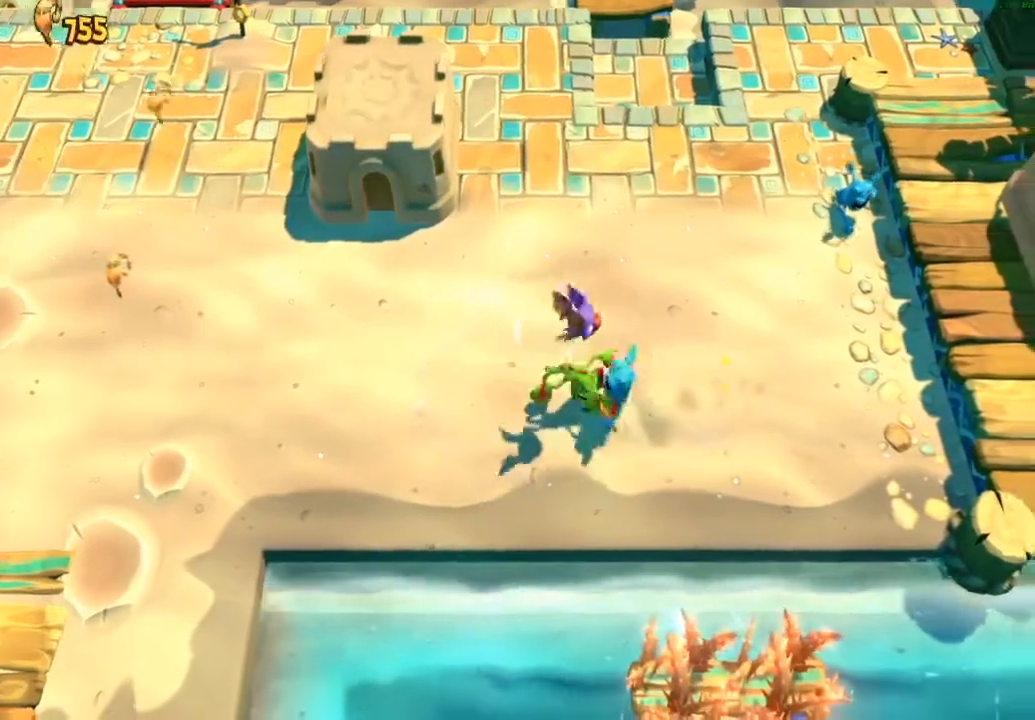
{"buttons": [], "left_stick": "left", "events": [[33, "A", "down"], [50, "left_stick", "left"], [117, "A", "up"]]}